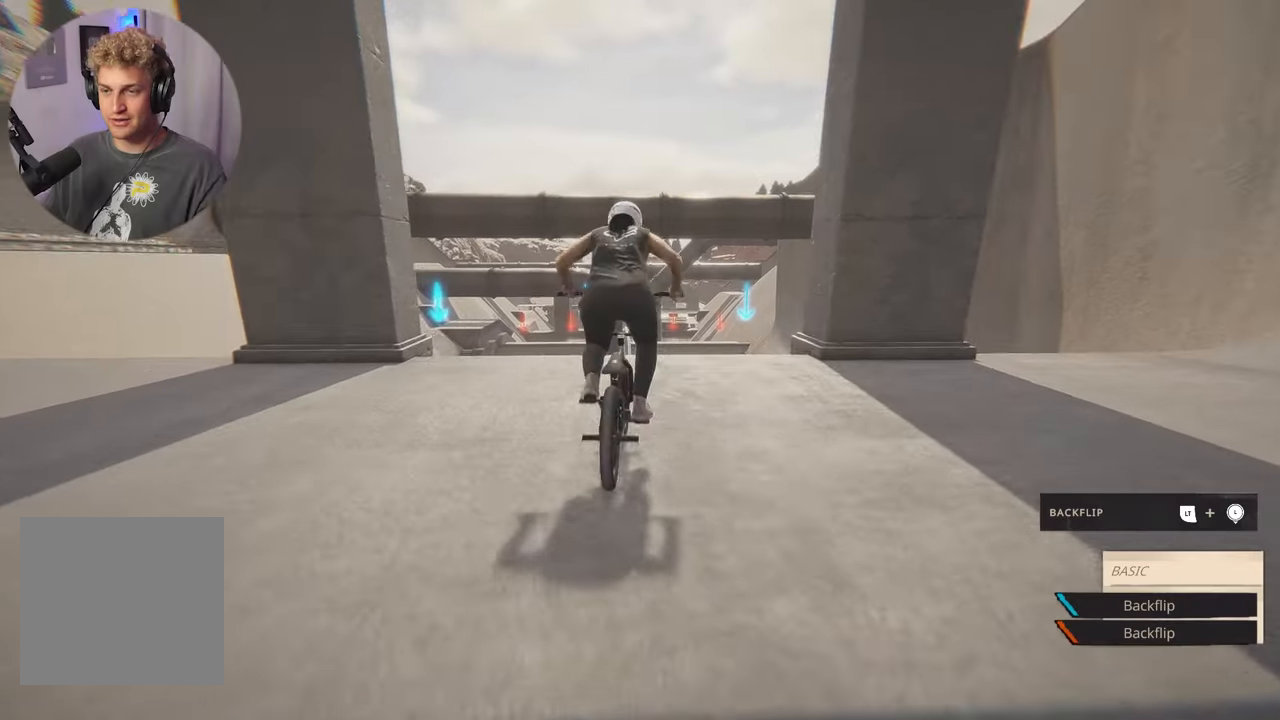
Gameplay with a controller (Xbox layout); each line is a JSON object with the inputs held at the frame after it. "events" lists button and stick changes between this image and that frame as [ms after this image, input, new state], when the widget could be followed in between.
{"buttons": ["A"], "left_stick": "center", "right_stick": "center", "events": [[83, "left_stick", "center"]]}
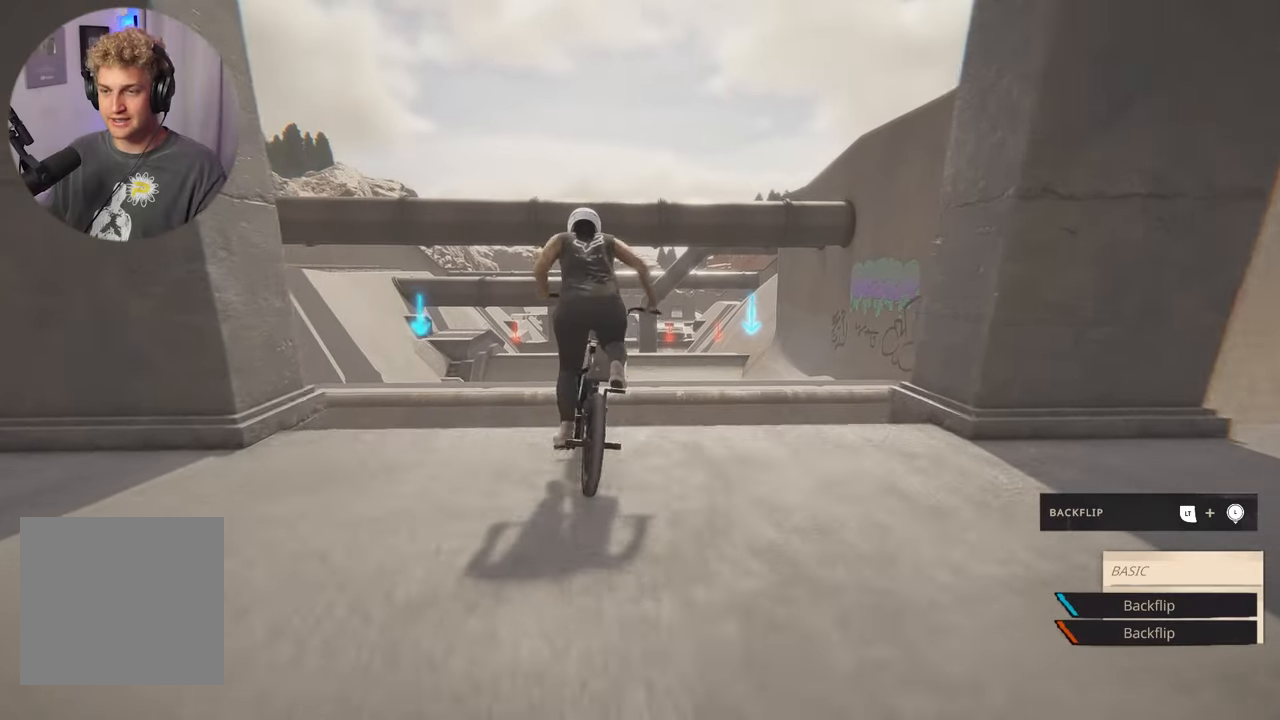
{"buttons": ["A"], "left_stick": "center", "right_stick": "center", "events": []}
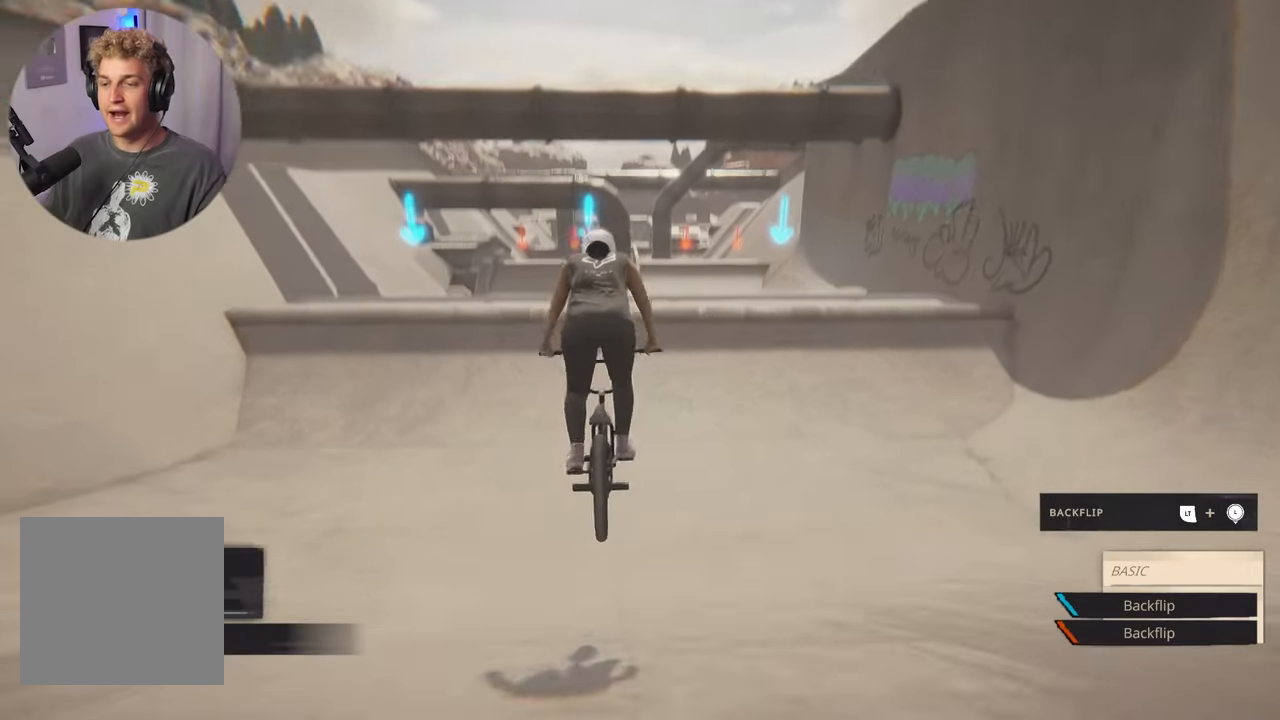
{"buttons": ["A"], "left_stick": "center", "right_stick": "center", "events": []}
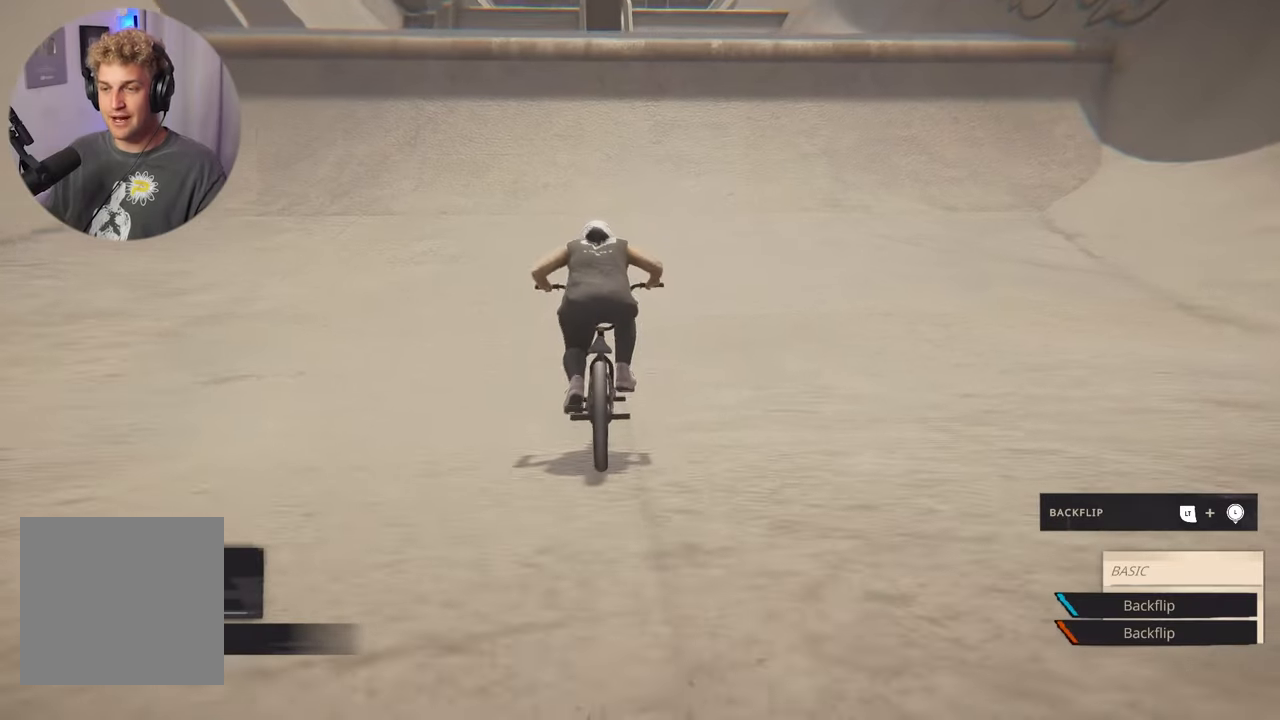
{"buttons": ["L2"], "left_stick": "center", "right_stick": "down", "events": [[500, "A", "up"], [500, "L2", "down"], [500, "right_stick", "down"]]}
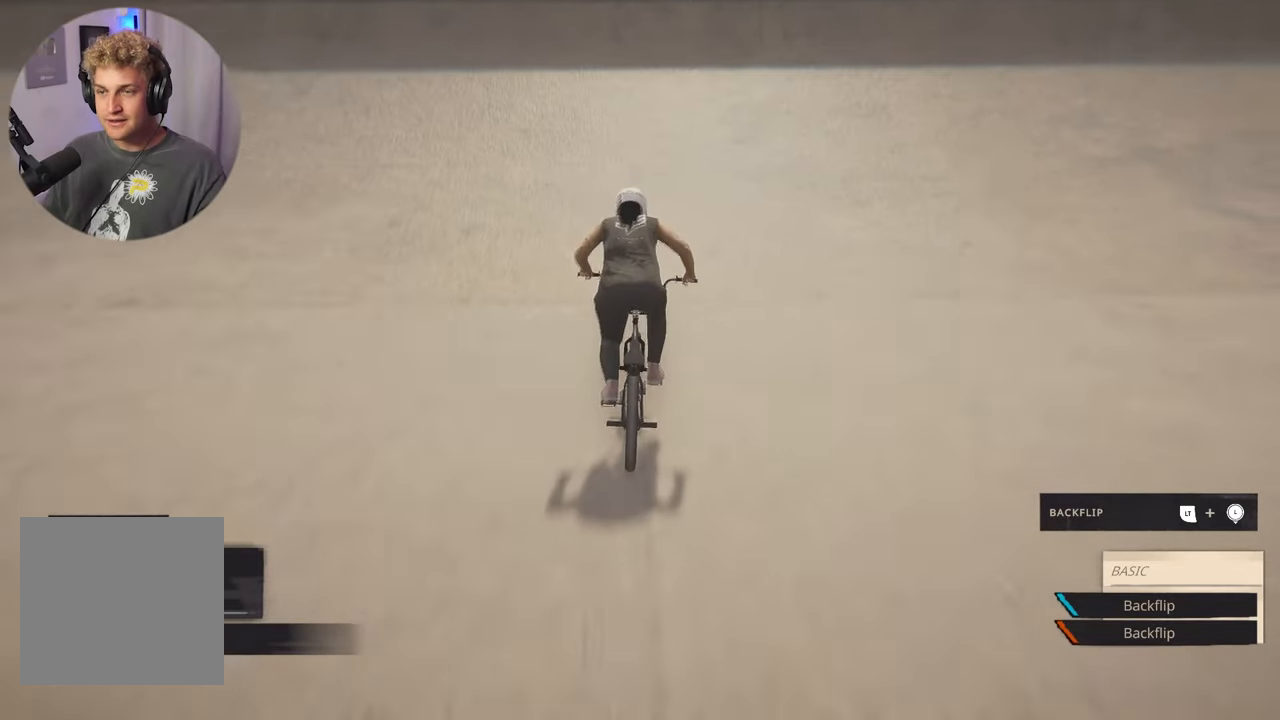
{"buttons": ["L2"], "left_stick": "center", "right_stick": "down", "events": []}
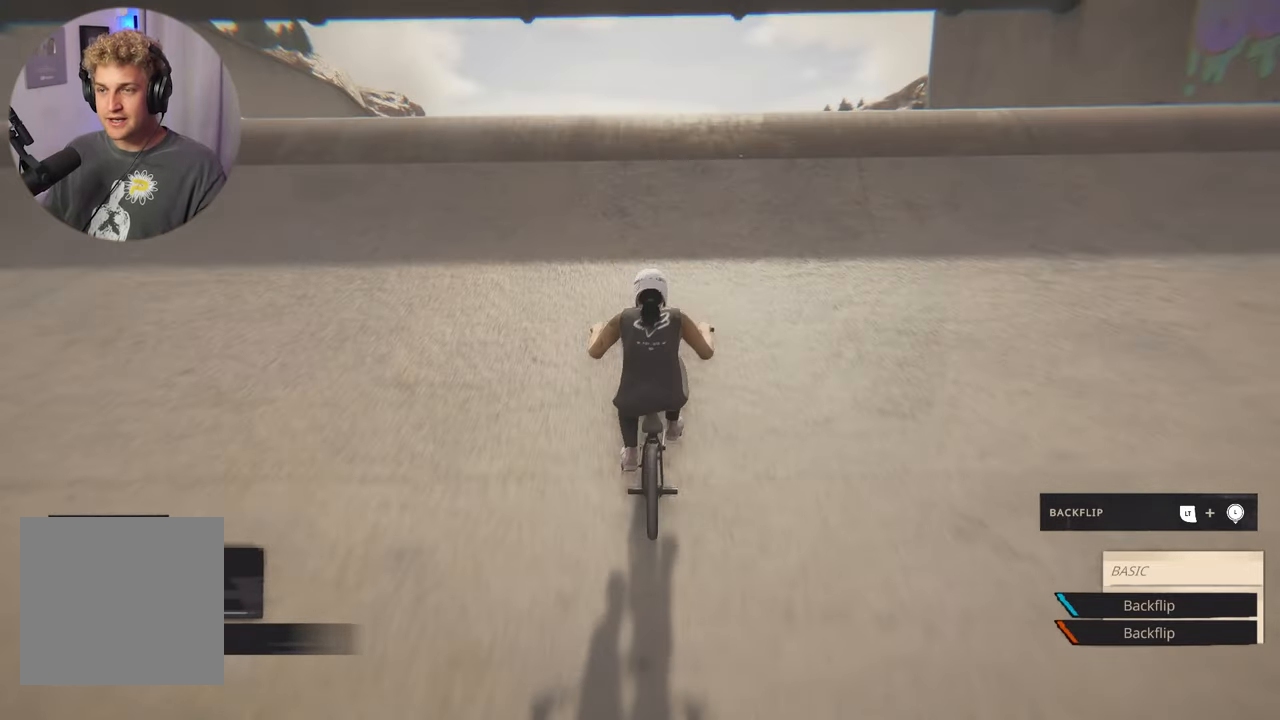
{"buttons": ["L2"], "left_stick": "down", "right_stick": "center", "events": [[100, "right_stick", "up"], [167, "right_stick", "center"], [250, "left_stick", "down"]]}
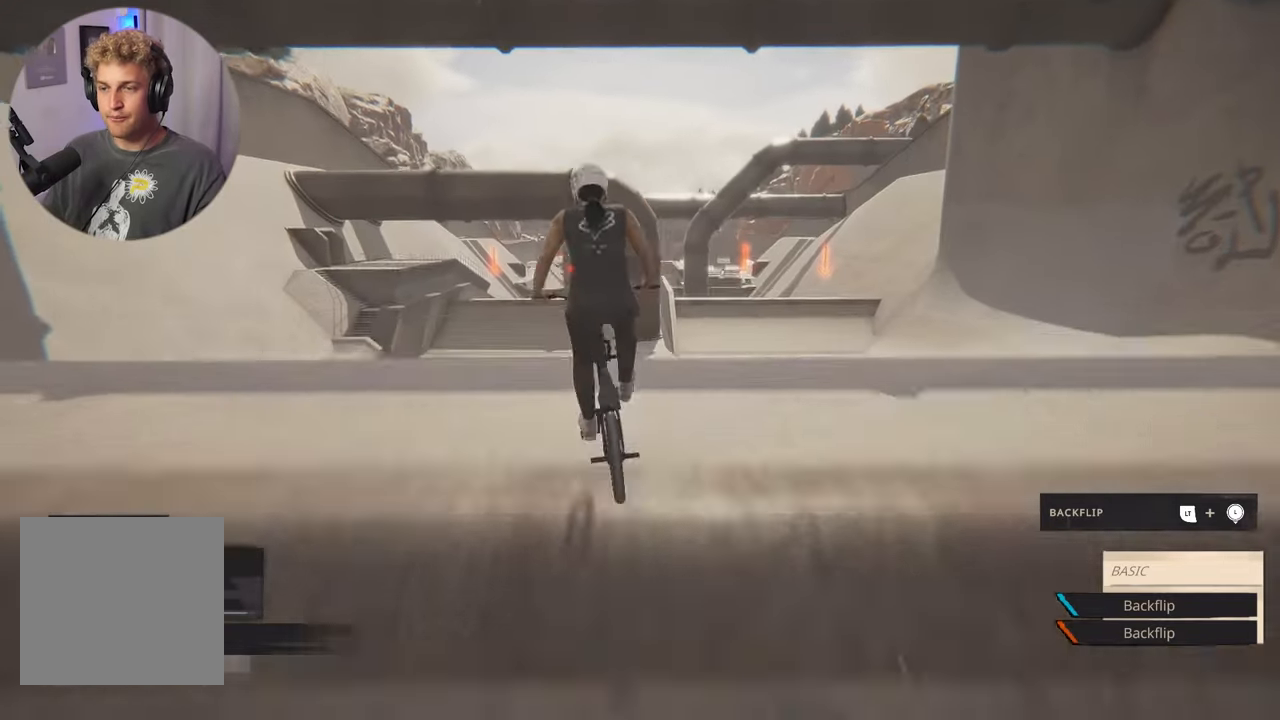
{"buttons": ["L2"], "left_stick": "down", "right_stick": "center", "events": []}
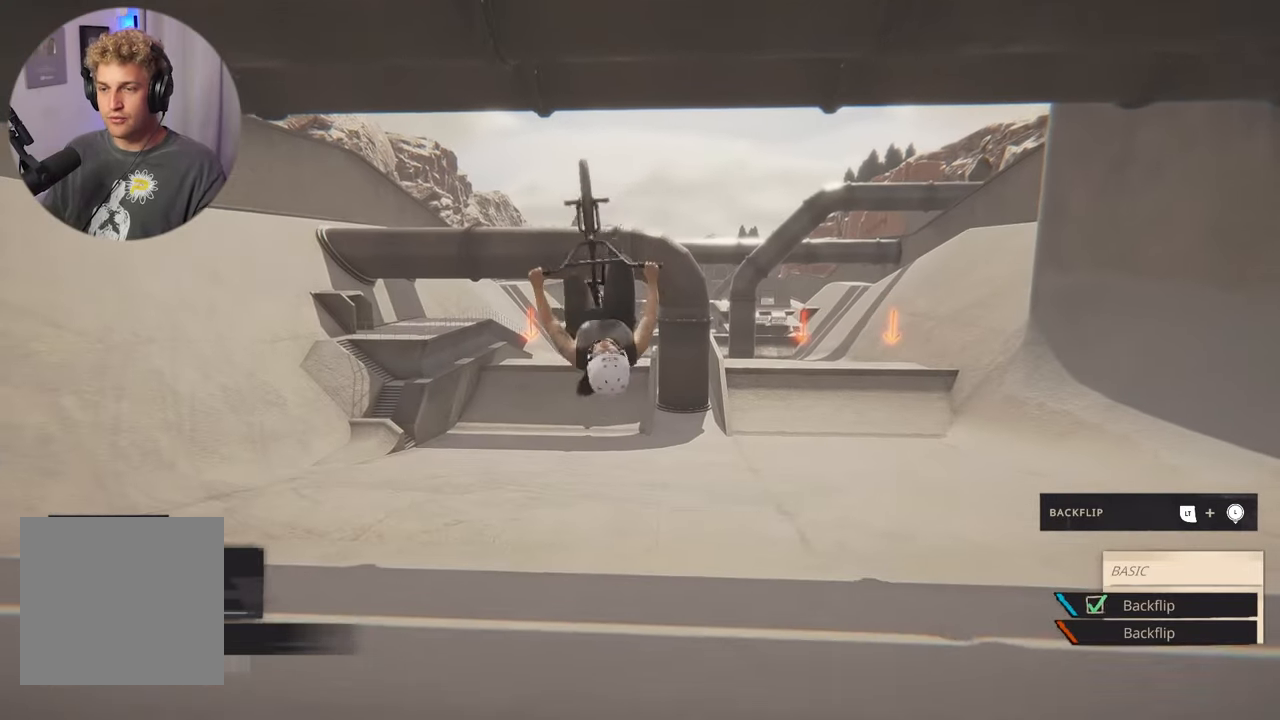
{"buttons": ["L2"], "left_stick": "down", "right_stick": "center", "events": []}
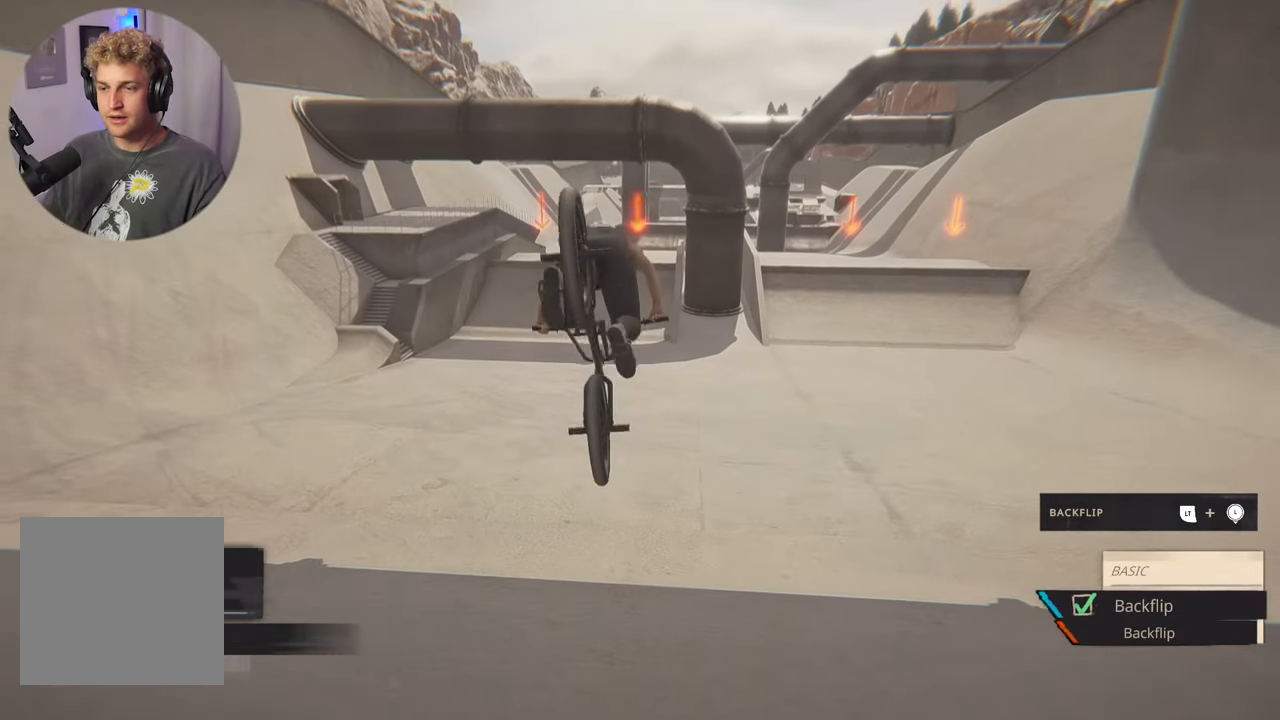
{"buttons": [], "left_stick": "center", "right_stick": "center", "events": [[17, "left_stick", "center"], [300, "L2", "up"]]}
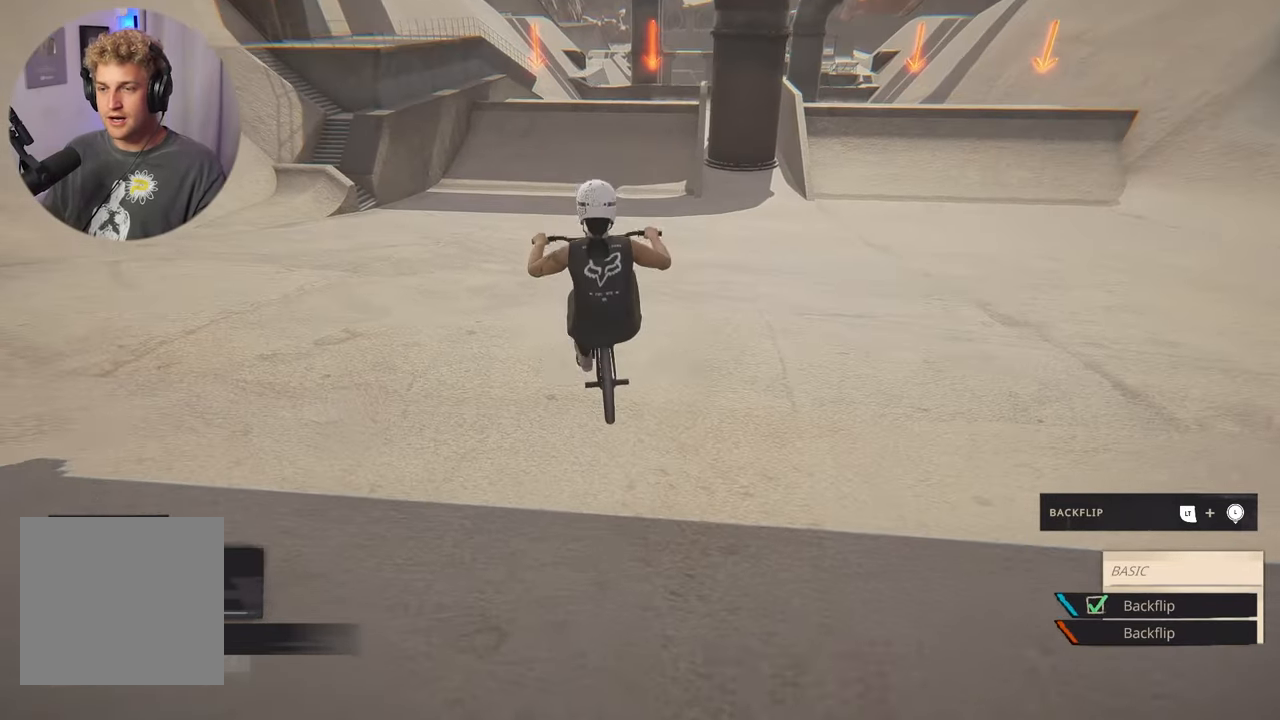
{"buttons": [], "left_stick": "center", "right_stick": "center", "events": []}
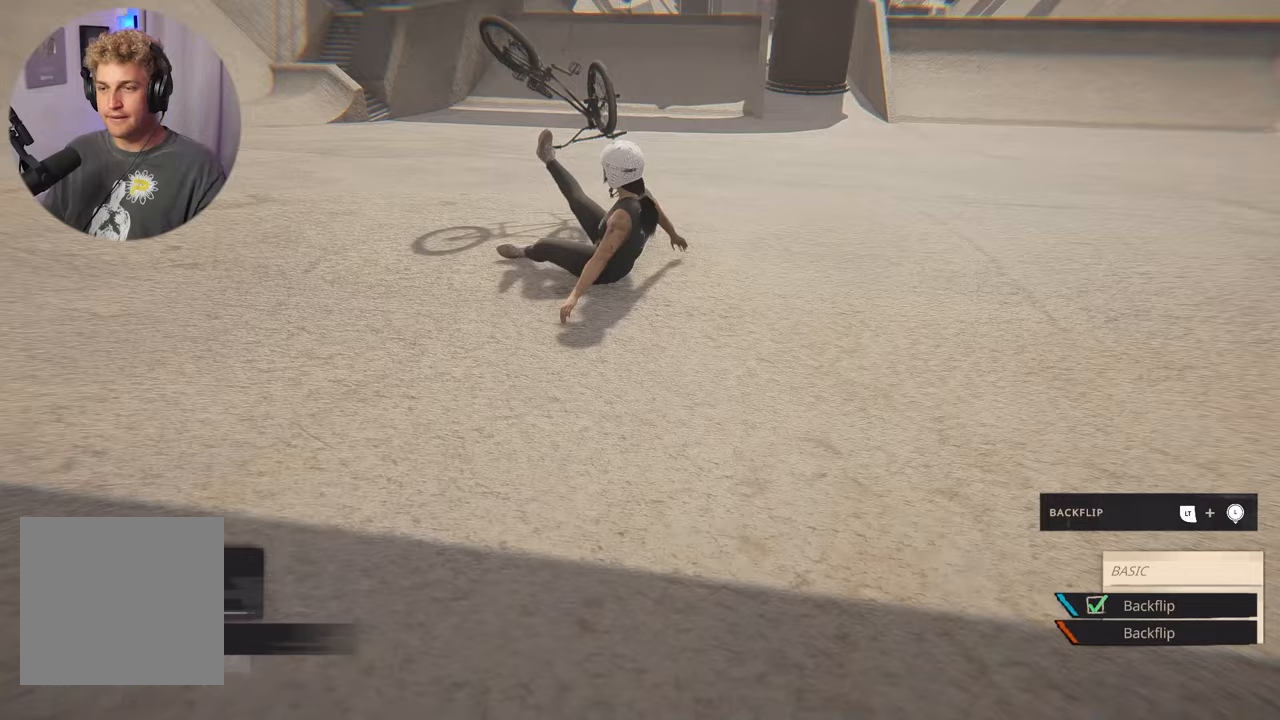
{"buttons": [], "left_stick": "center", "right_stick": "center", "events": []}